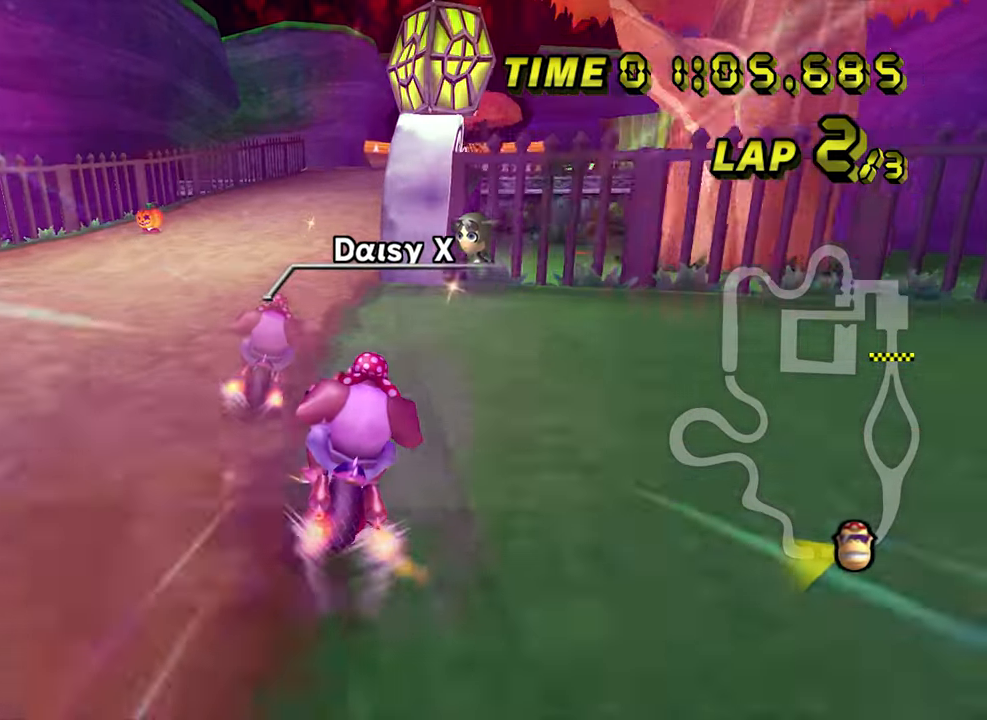
Gameplay with a controller (Nintendo layout); each line is a JSON object with the inputs held at the frame after it (dt_ms = milliseconds from this image to that frame). "events" lists button and stick changes between this image and that frame as [ms after this image, input, new state], when the widget could be followed in between. Not read: L3 R3 X Y Z.
{"dt_ms": 500, "buttons": ["A"], "left_stick": "center", "events": [[217, "left_stick", "right"], [467, "left_stick", "center"]]}
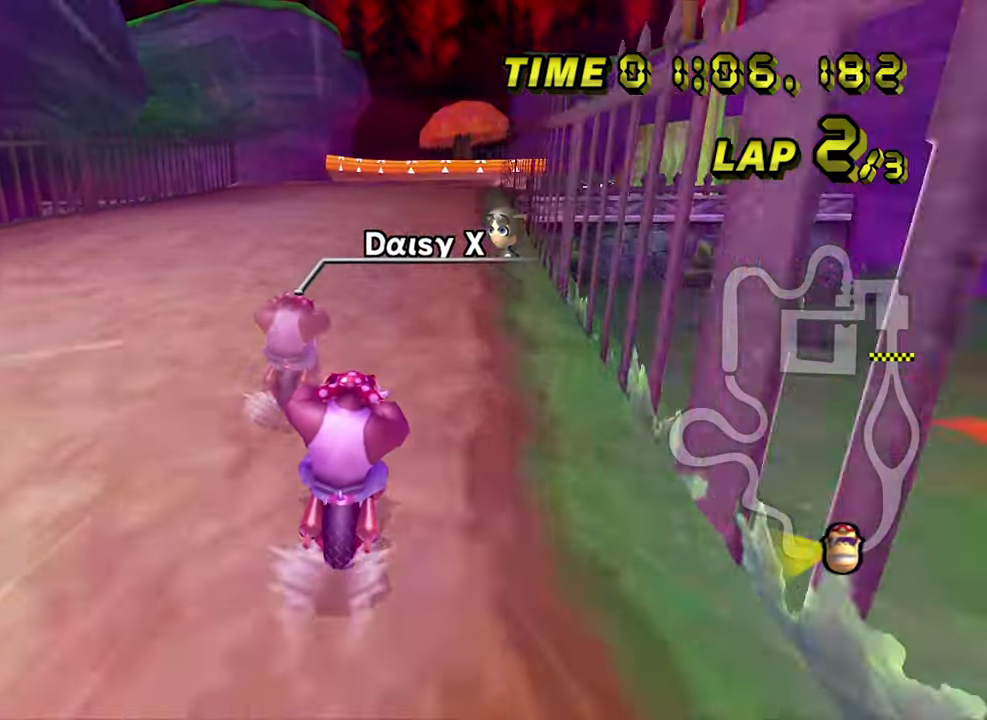
{"dt_ms": 500, "buttons": ["A"], "left_stick": "center", "events": []}
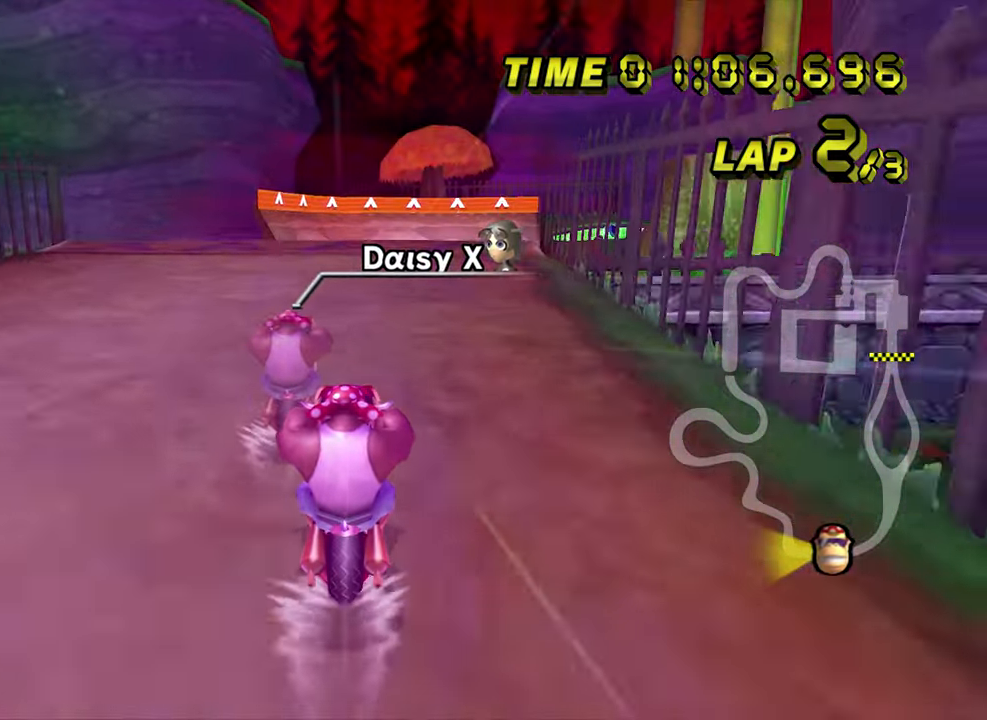
{"dt_ms": 500, "buttons": ["A", "B"], "left_stick": "center", "events": [[433, "B", "down"]]}
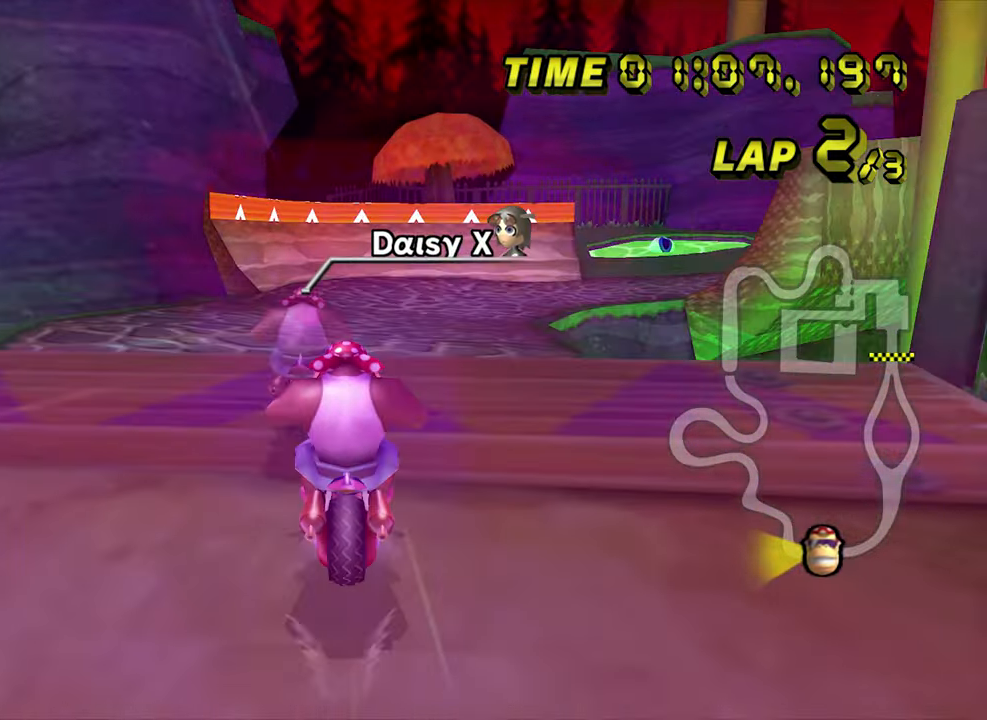
{"dt_ms": 500, "buttons": ["A", "B"], "left_stick": "up", "events": [[67, "left_stick", "right"], [150, "left_stick", "up-right"], [367, "left_stick", "up"]]}
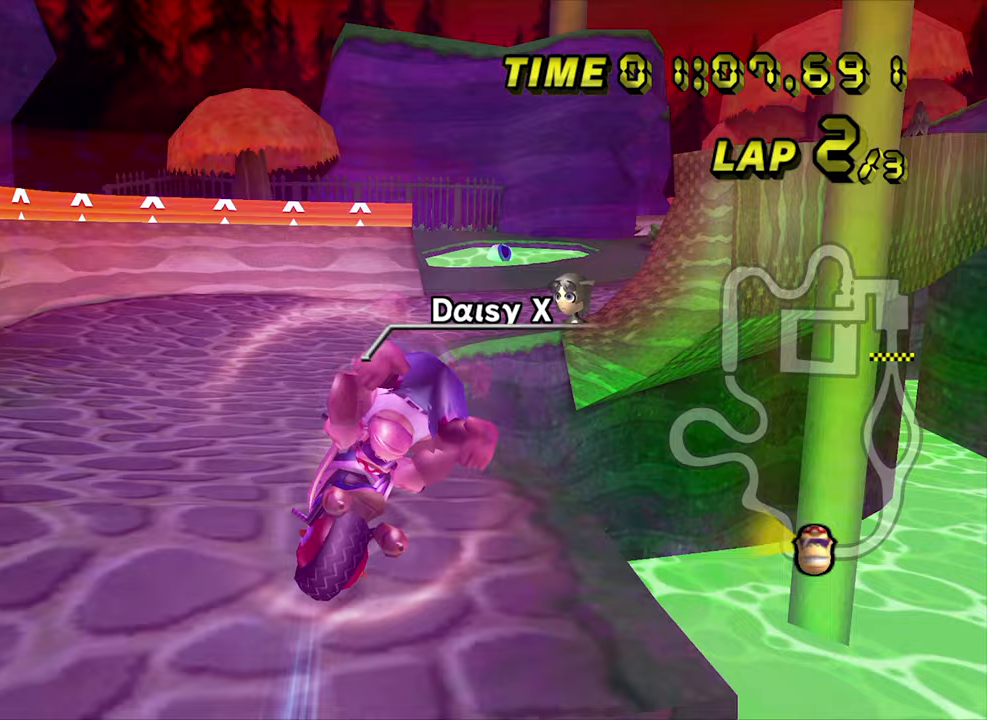
{"dt_ms": 500, "buttons": ["A", "B"], "left_stick": "up-right", "events": [[400, "left_stick", "up-right"]]}
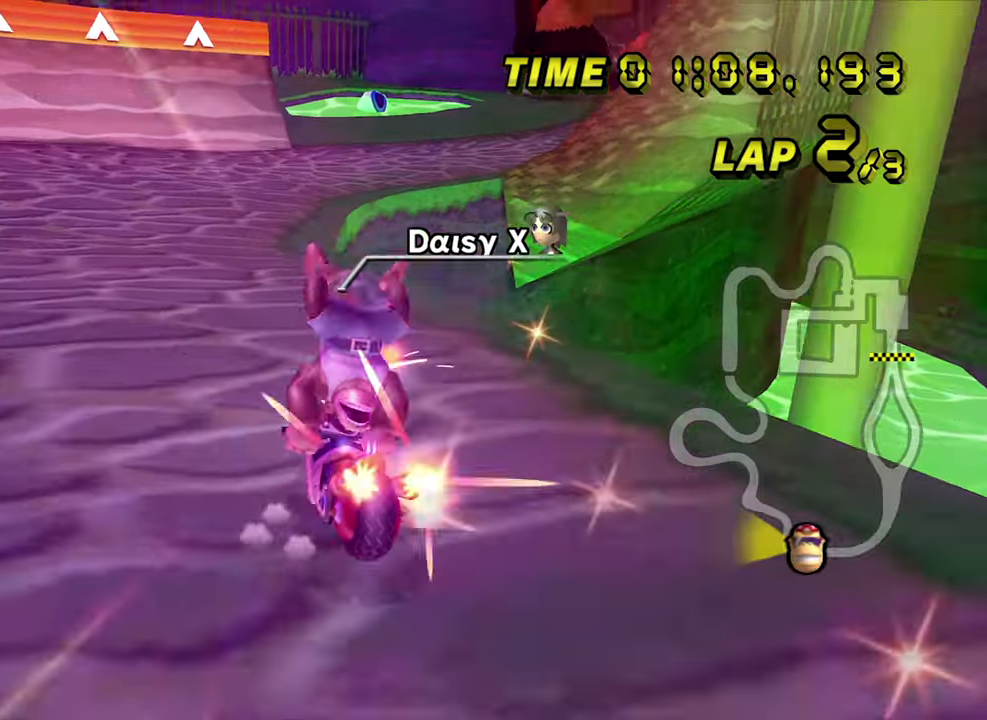
{"dt_ms": 500, "buttons": ["A", "B"], "left_stick": "up-right", "events": []}
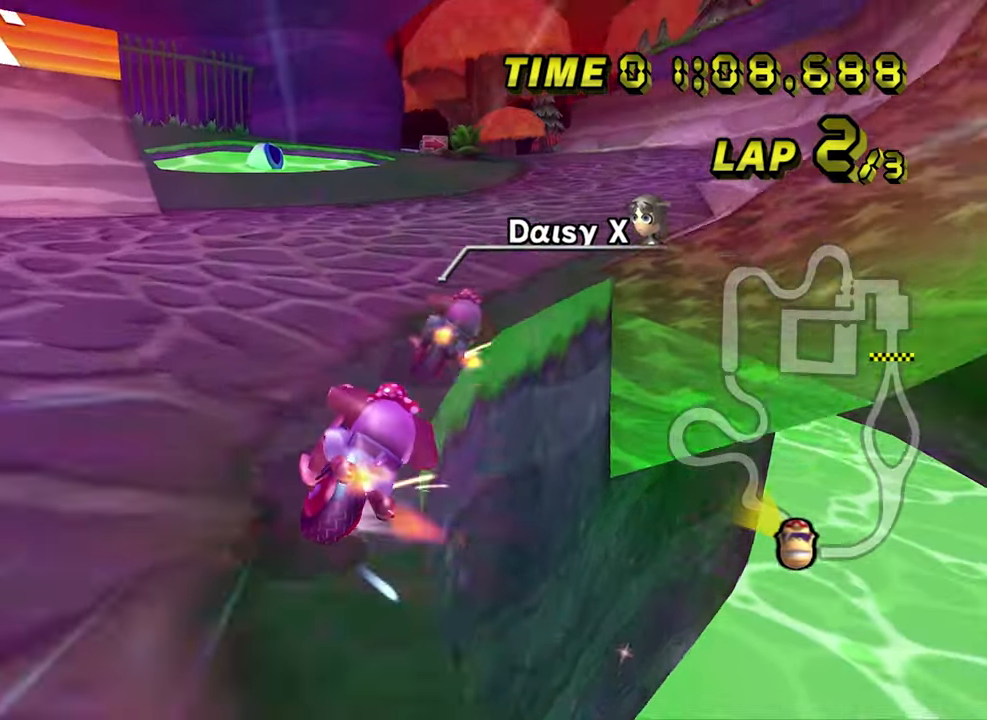
{"dt_ms": 500, "buttons": ["A", "B"], "left_stick": "left", "events": [[383, "B", "up"], [383, "left_stick", "center"], [450, "B", "down"], [467, "left_stick", "left"]]}
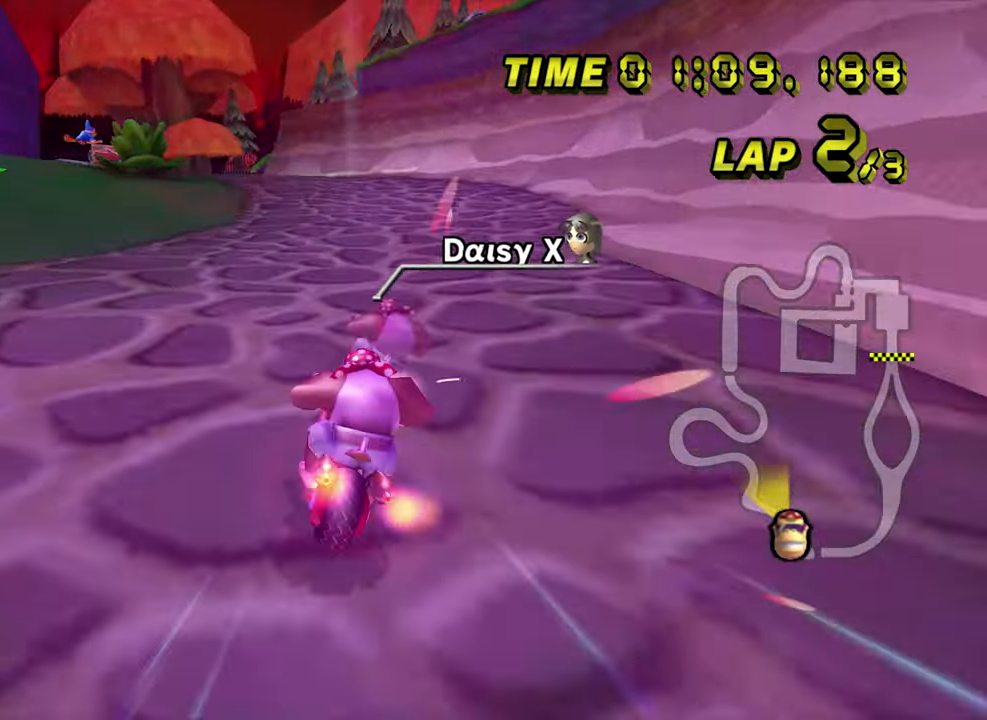
{"dt_ms": 500, "buttons": ["A"], "left_stick": "center", "events": [[233, "B", "up"], [333, "left_stick", "center"]]}
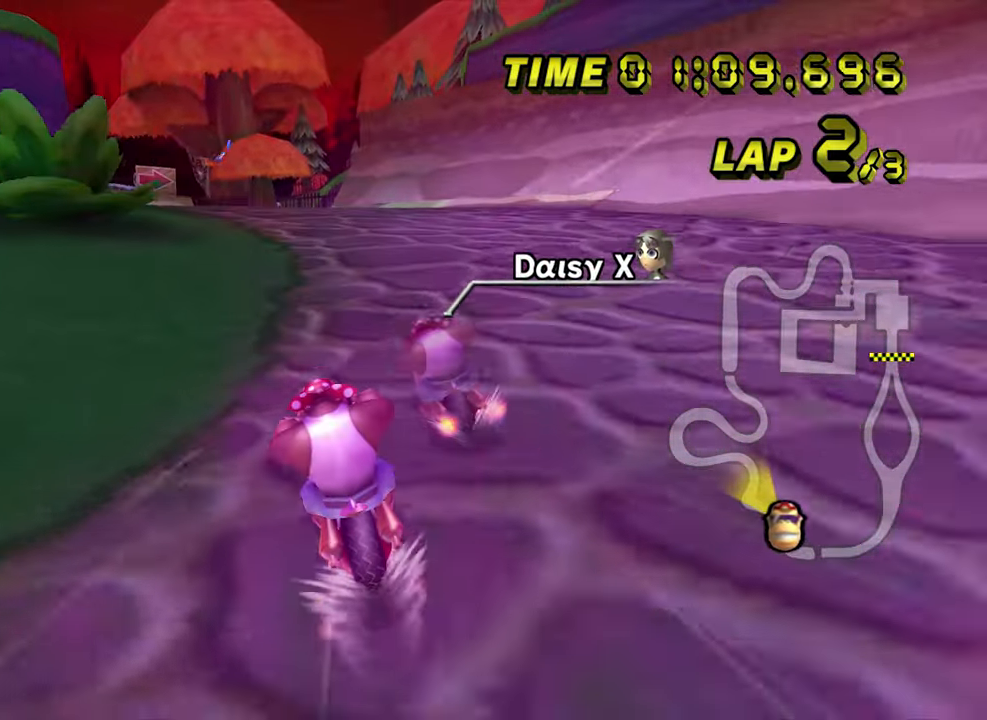
{"dt_ms": 500, "buttons": ["A"], "left_stick": "center", "events": []}
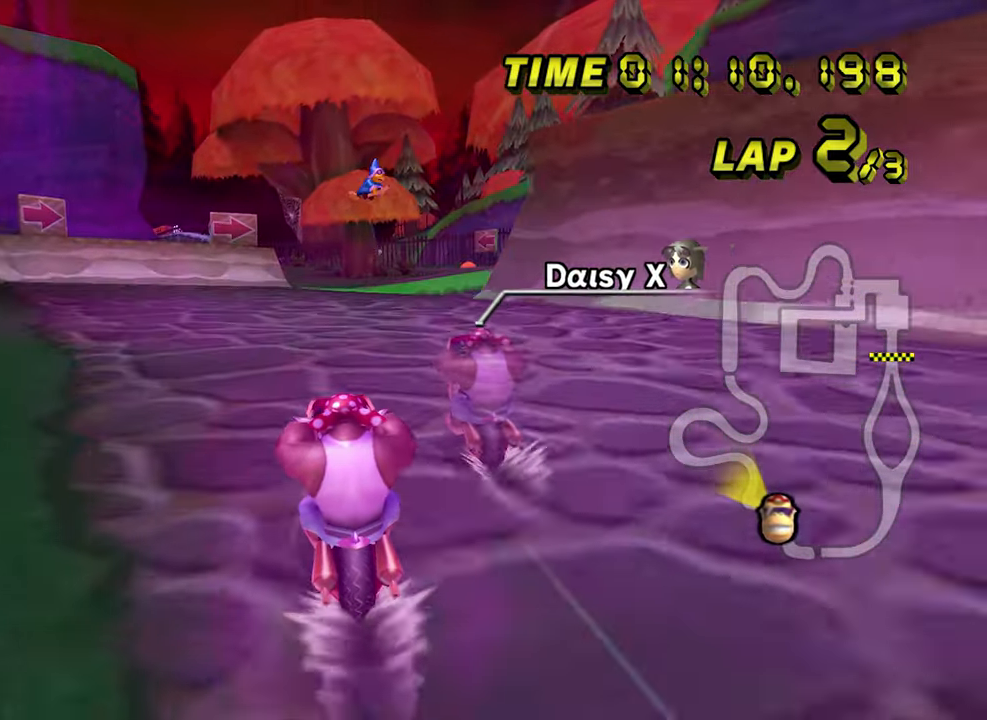
{"dt_ms": 500, "buttons": ["A"], "left_stick": "center", "events": []}
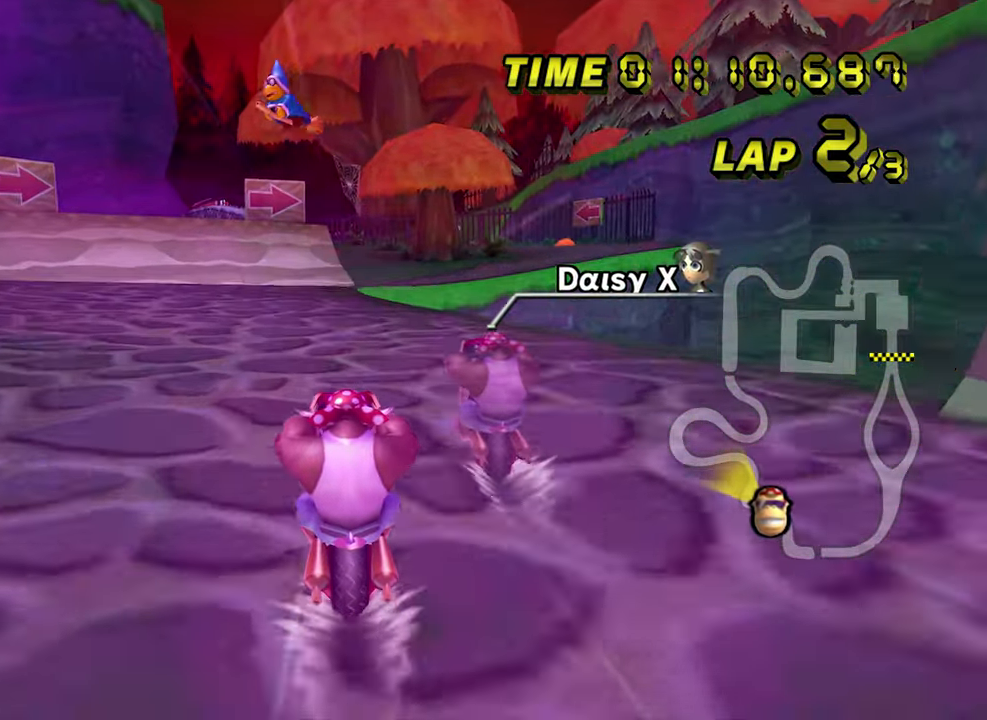
{"dt_ms": 500, "buttons": ["A"], "left_stick": "center", "events": []}
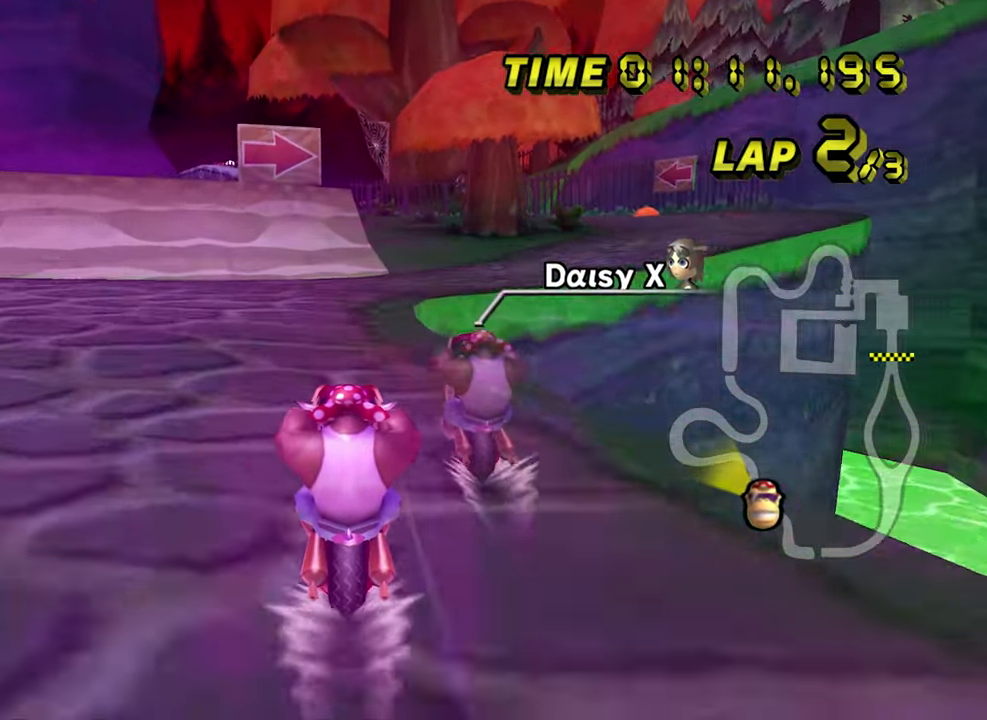
{"dt_ms": 500, "buttons": ["A"], "left_stick": "center", "events": []}
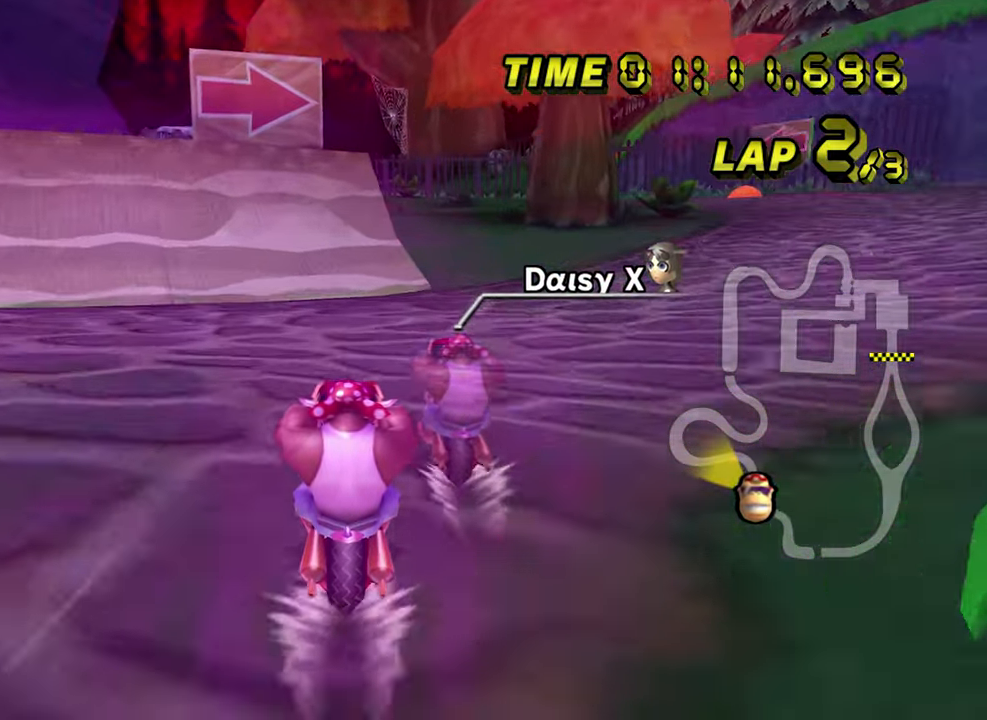
{"dt_ms": 500, "buttons": ["A"], "left_stick": "center", "events": [[67, "B", "down"], [150, "left_stick", "right"], [433, "left_stick", "center"], [467, "B", "up"]]}
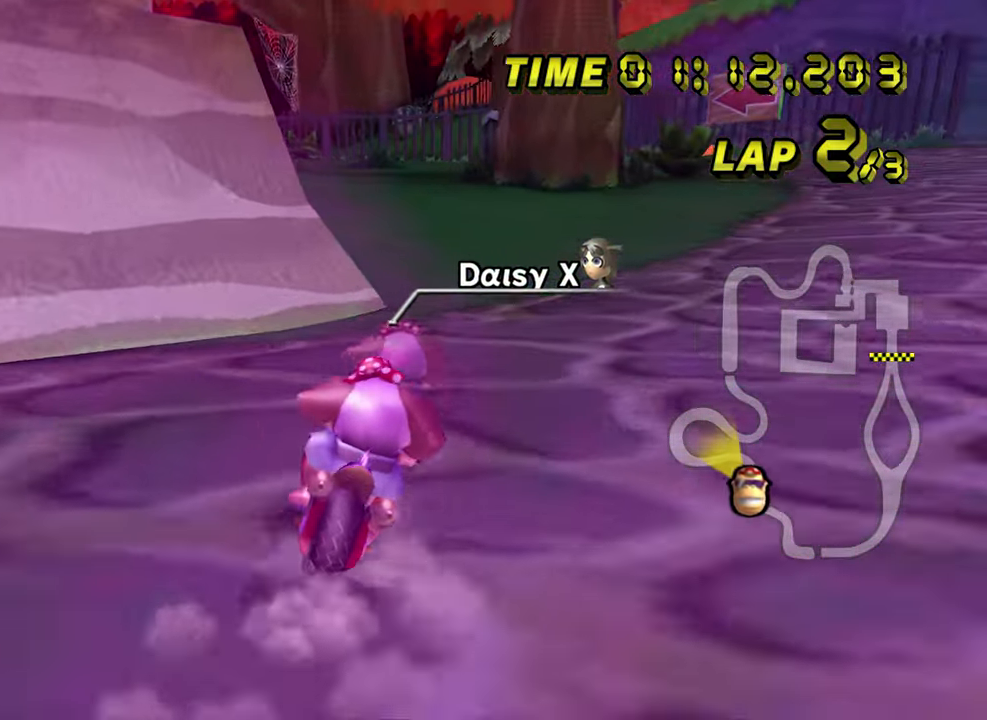
{"dt_ms": 1000, "buttons": ["A"], "left_stick": "center", "events": [[33, "B", "down"], [150, "left_stick", "left"], [250, "left_stick", "center"], [350, "left_stick", "left"], [417, "left_stick", "center"], [500, "left_stick", "left"], [583, "B", "up"], [733, "left_stick", "up"], [1000, "left_stick", "center"]]}
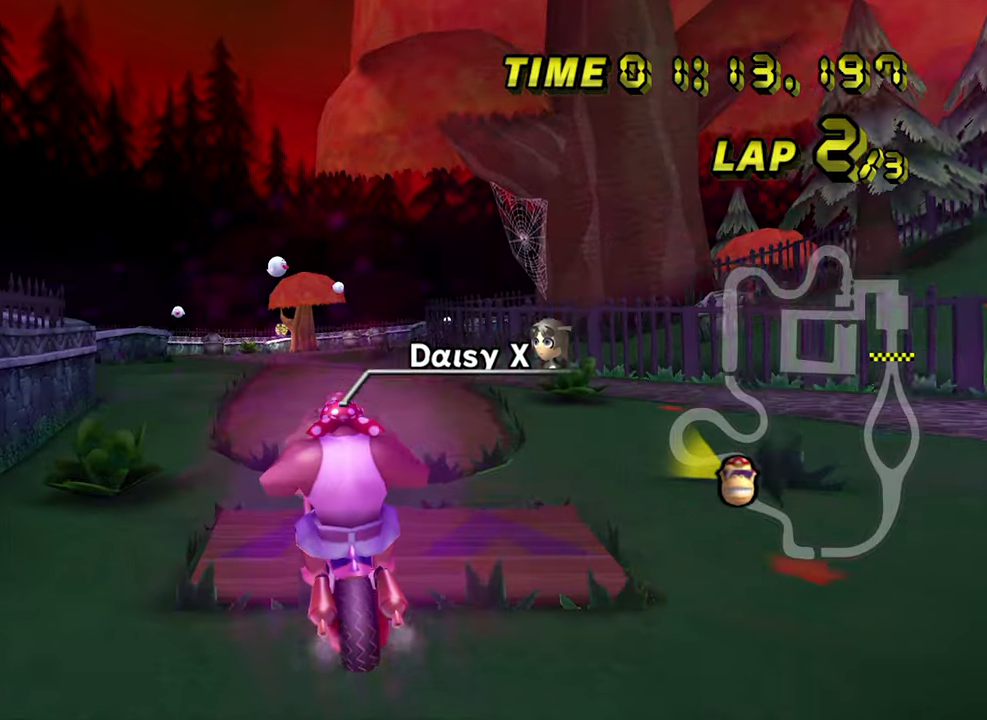
{"dt_ms": 500, "buttons": ["A", "B"], "left_stick": "center", "events": [[50, "left_stick", "down"], [300, "left_stick", "down-right"], [350, "B", "down"], [500, "left_stick", "center"]]}
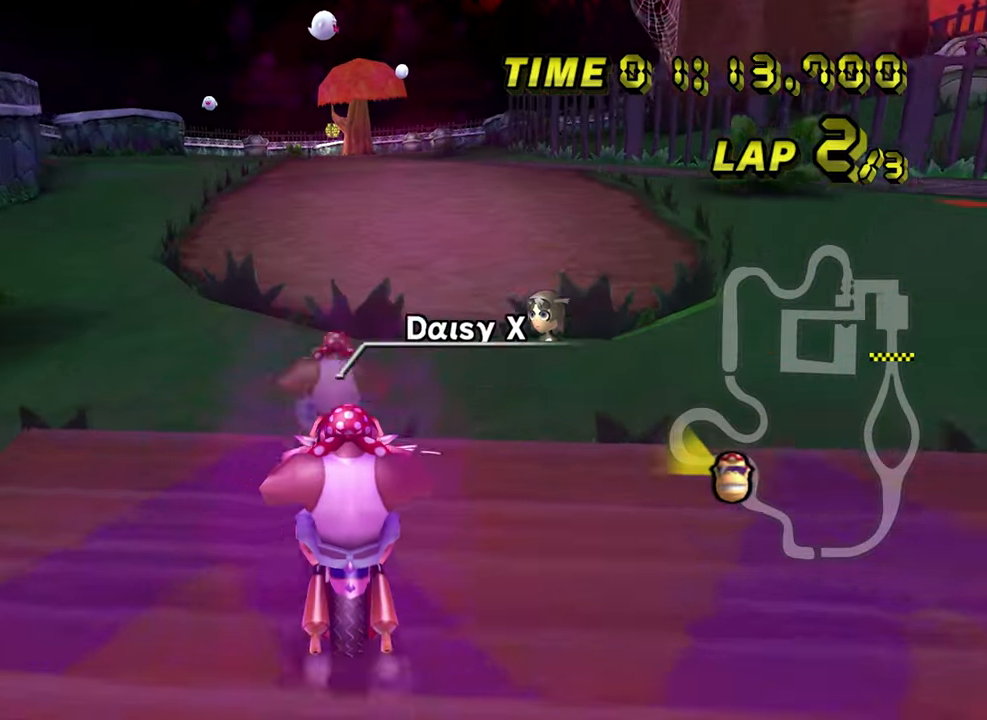
{"dt_ms": 500, "buttons": ["A", "B"], "left_stick": "down", "events": [[67, "left_stick", "down-left"], [133, "left_stick", "down"]]}
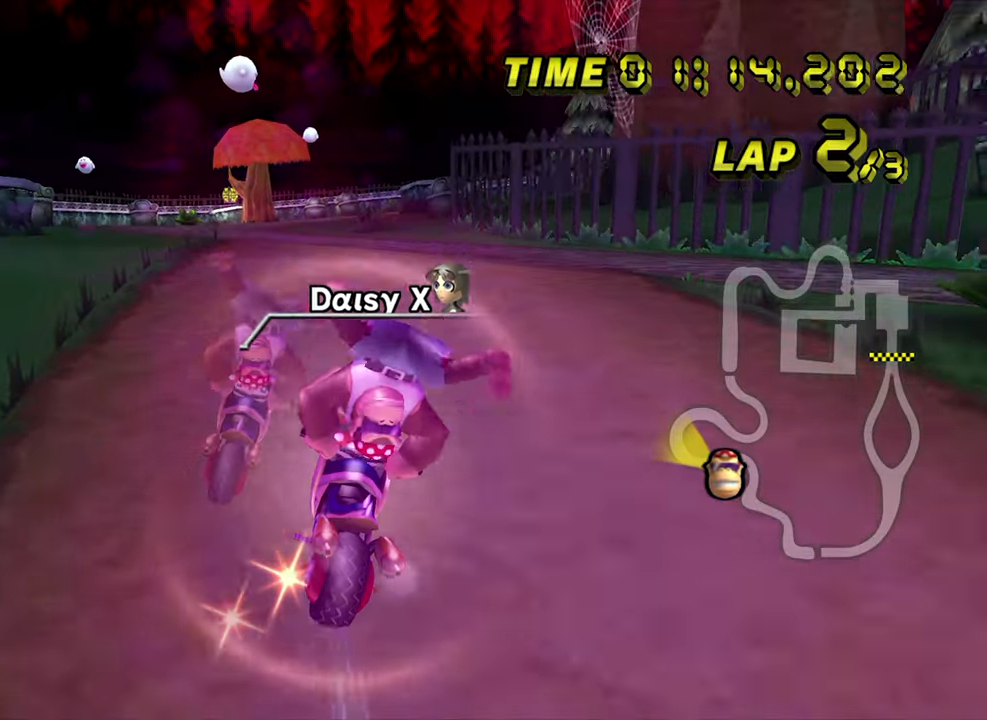
{"dt_ms": 500, "buttons": ["A"], "left_stick": "center", "events": [[67, "B", "up"], [183, "left_stick", "center"]]}
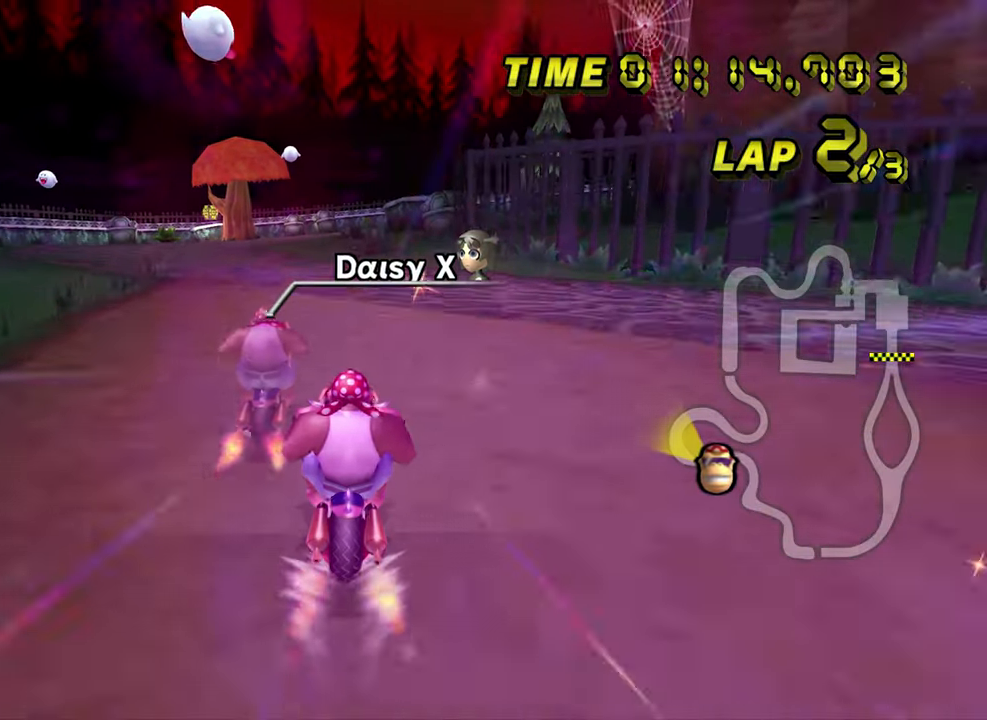
{"dt_ms": 500, "buttons": ["A"], "left_stick": "center", "events": [[133, "left_stick", "right"], [333, "left_stick", "center"]]}
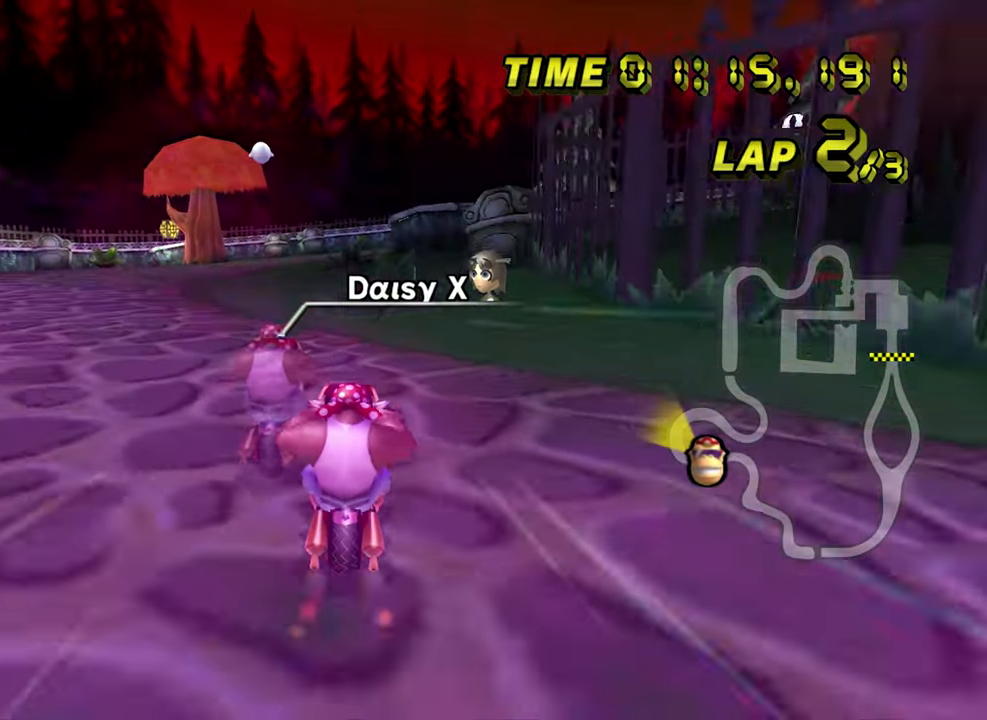
{"dt_ms": 500, "buttons": ["A", "B"], "left_stick": "right", "events": [[200, "left_stick", "right"], [250, "B", "down"]]}
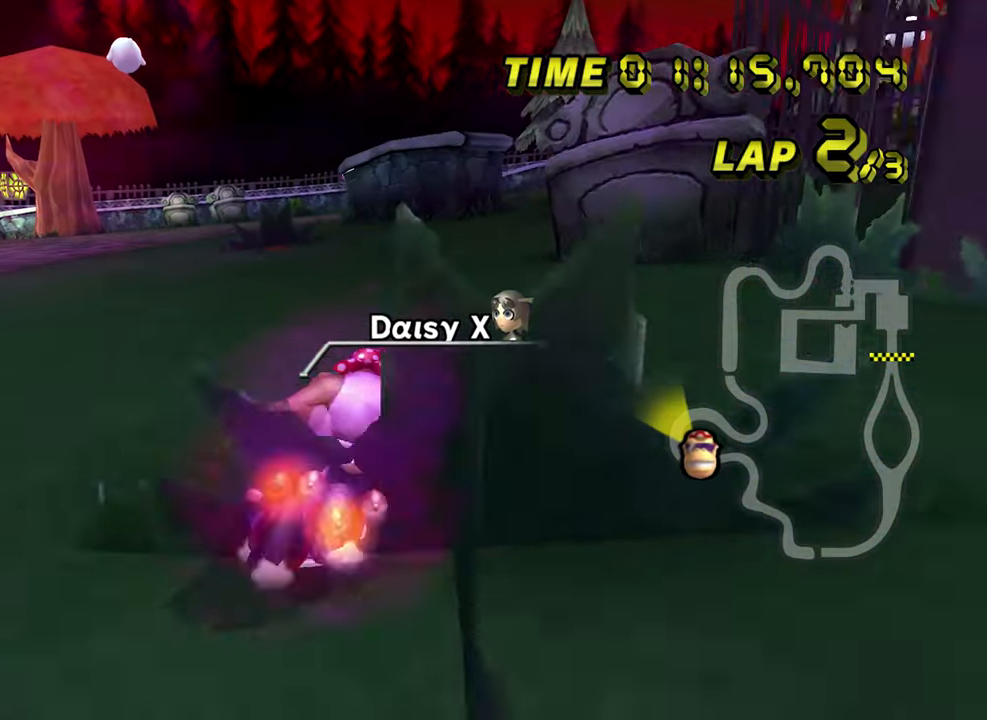
{"dt_ms": 500, "buttons": ["A", "B"], "left_stick": "right", "events": [[33, "L1", "down"], [133, "L1", "up"]]}
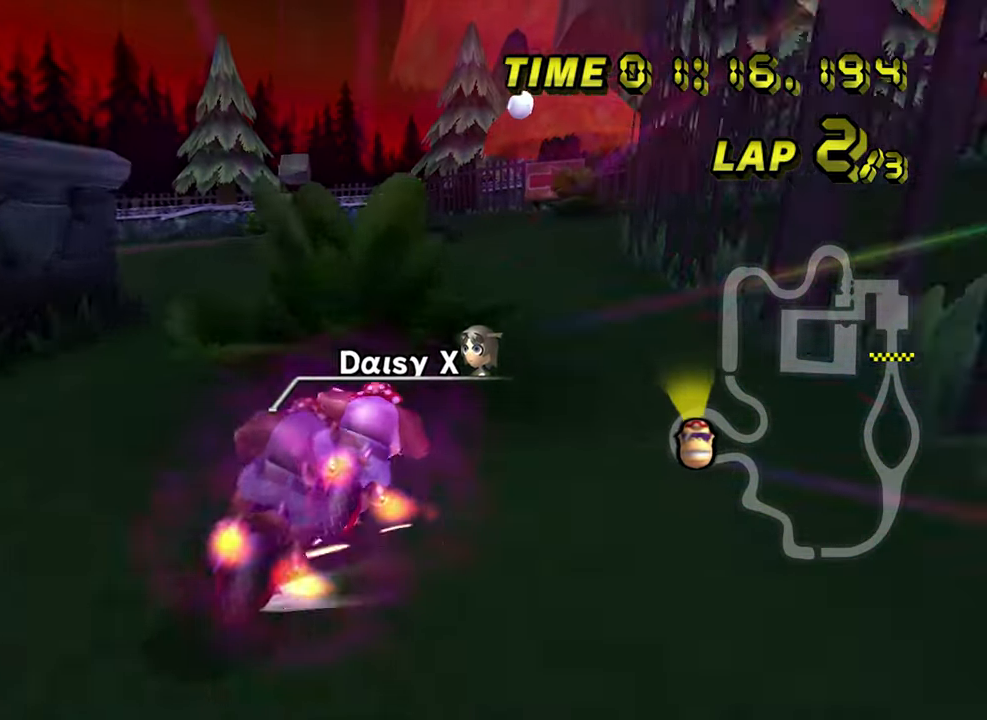
{"dt_ms": 500, "buttons": ["A", "B"], "left_stick": "right", "events": []}
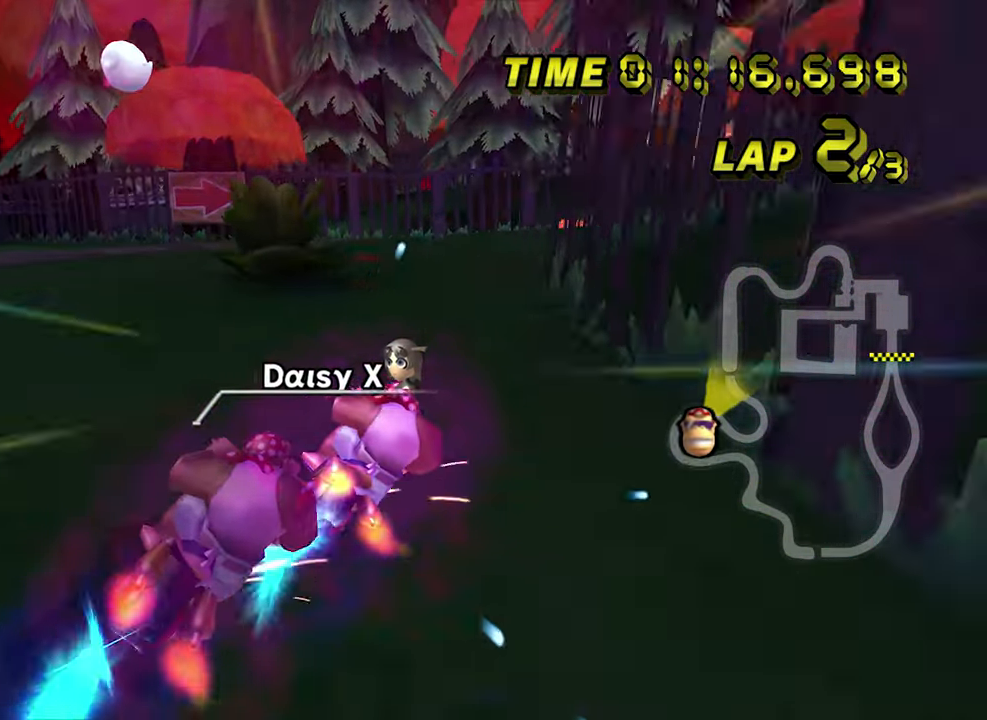
{"dt_ms": 500, "buttons": ["A", "B"], "left_stick": "up-right", "events": [[67, "left_stick", "up-right"]]}
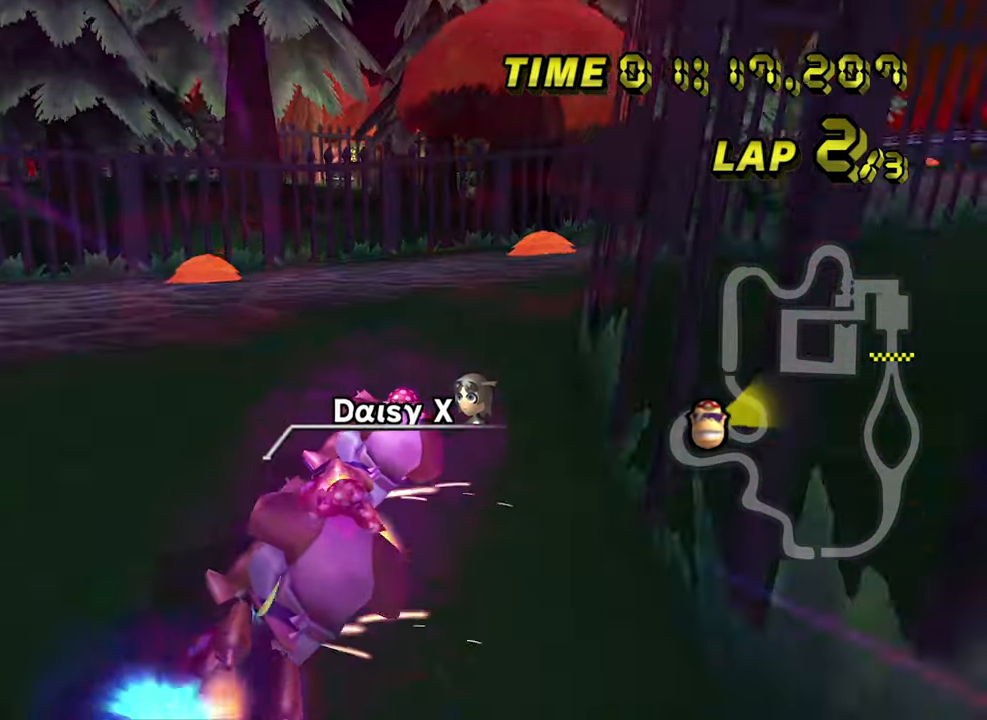
{"dt_ms": 500, "buttons": ["A"], "left_stick": "center", "events": [[267, "B", "up"], [383, "left_stick", "center"]]}